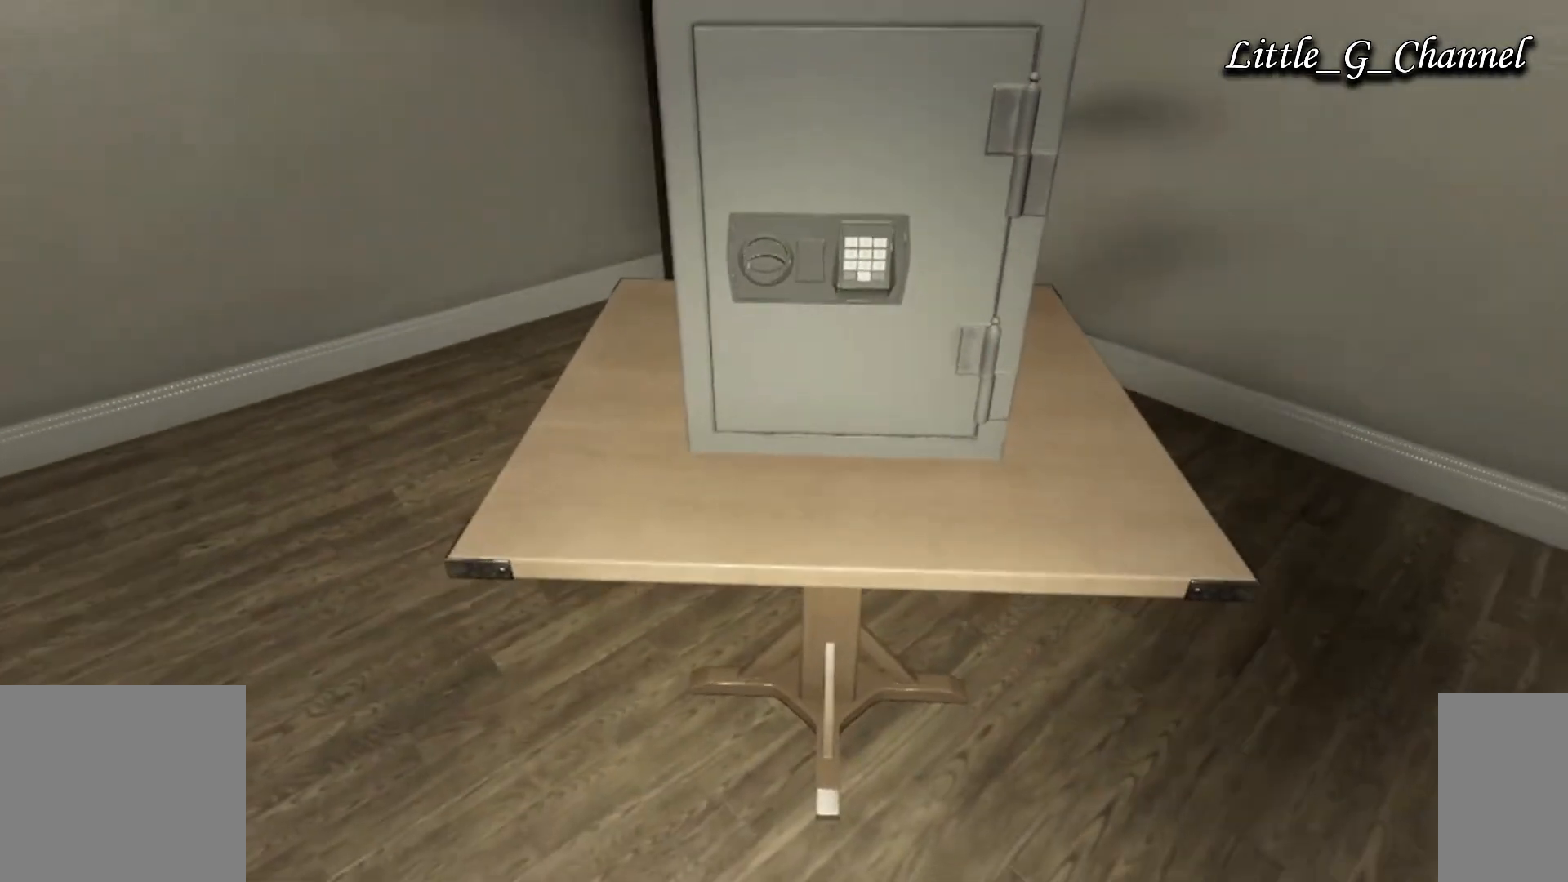
Gameplay with keyboard and mouse; each line is a JSON object with the keys and mouse buttons held at the frame after it. "events" lists presses ("down") and releases ("up") of "1", "2", "3", "4", "5", "a", "alt", "b", "c", "ctrl", "d", "e", "f", "g", "q", "r", "s", "shift", "space", "t", "tab", "v", "w", "x", "z", "mouse_left", "mouse_wheel", "mouse_right", "mouse_mb4" and "mouse_mb5" between this image and that frame as [ms after this image, input, new state], when the widget could be followed in between. "mouse_left", "mouse_wheel", "mouse_right", "mouse_mb4", "mouse_mb5" = the "left", "wheel", "right", "mb4", "mb5" buttons of the "mouse" list. No other keys are recorded. "wheel" means that the mouse wheel is clicked or scrolled. Mouse movement is not recorded.
{"keys": ["s"], "mouse": [], "events": [[67, "s", "down"], [167, "s", "up"], [267, "mouse_left", "down"], [333, "mouse_left", "up"], [433, "s", "down"]]}
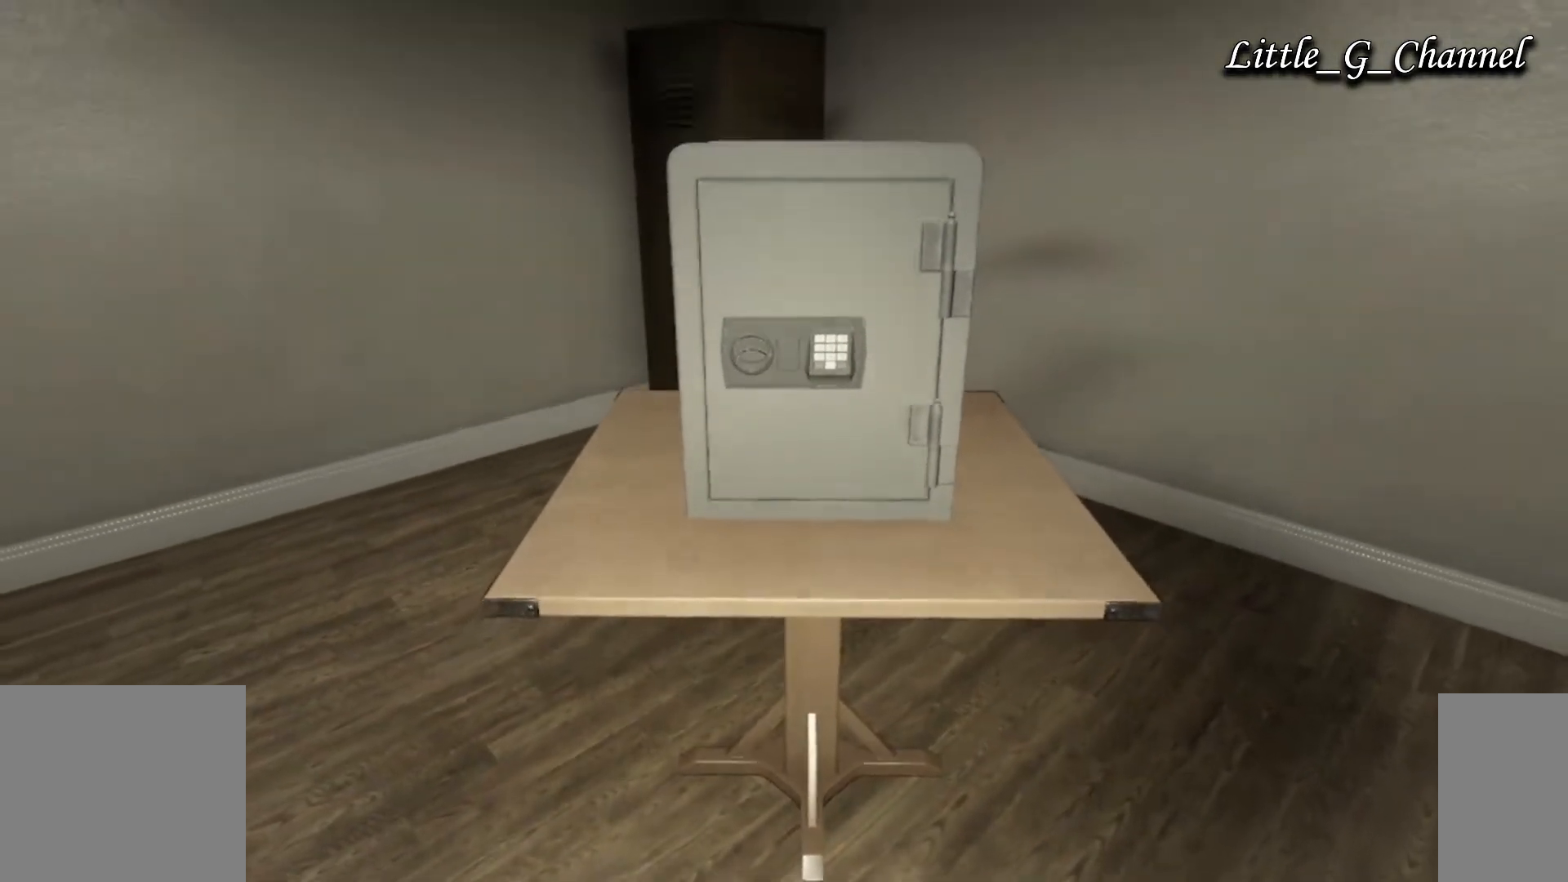
{"keys": [], "mouse": ["left"], "events": [[17, "s", "up"], [150, "s", "down"], [200, "mouse_left", "down"], [233, "s", "up"], [283, "mouse_left", "up"], [350, "mouse_left", "down"], [350, "s", "down"], [400, "mouse_left", "up"], [400, "s", "up"], [467, "mouse_left", "down"]]}
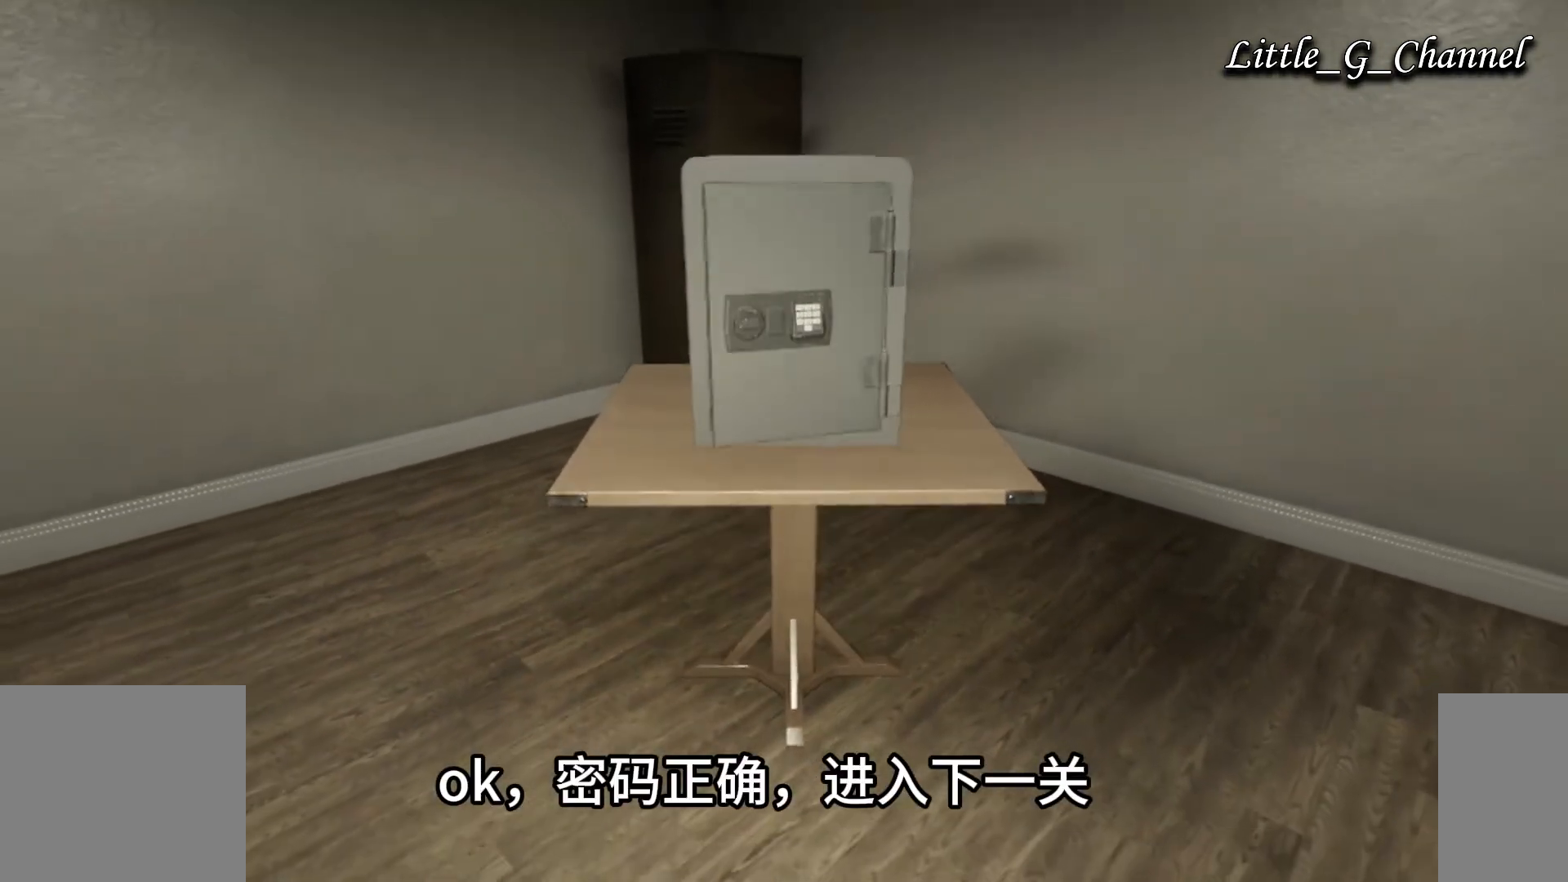
{"keys": ["w"], "mouse": [], "events": [[17, "w", "down"], [133, "mouse_left", "up"], [133, "s", "down"], [150, "w", "up"], [217, "mouse_left", "down"], [233, "s", "up"], [283, "w", "down"], [300, "mouse_left", "up"], [350, "s", "down"], [383, "mouse_left", "down"], [383, "w", "up"], [450, "mouse_left", "up"], [483, "s", "up"], [483, "w", "down"]]}
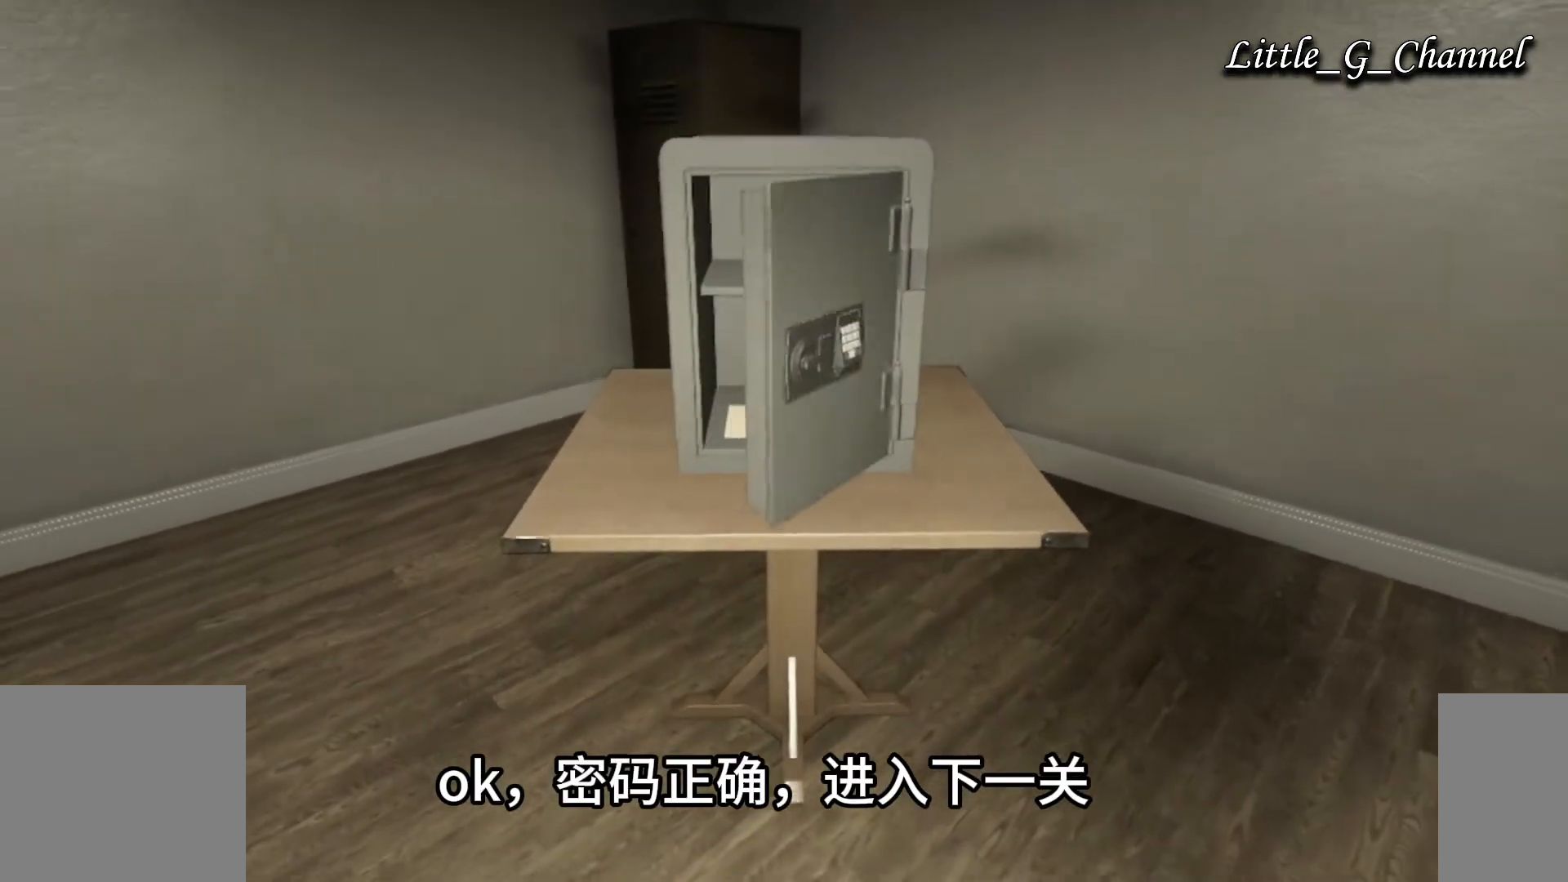
{"keys": ["w"], "mouse": ["left"], "events": [[17, "mouse_left", "down"], [67, "s", "down"], [83, "w", "up"], [100, "mouse_left", "up"], [150, "mouse_left", "down"], [200, "s", "up"], [200, "w", "down"], [217, "mouse_left", "up"], [250, "s", "down"], [267, "mouse_left", "down"], [300, "w", "up"], [317, "mouse_left", "up"], [367, "w", "down"], [400, "s", "up"], [483, "mouse_left", "down"]]}
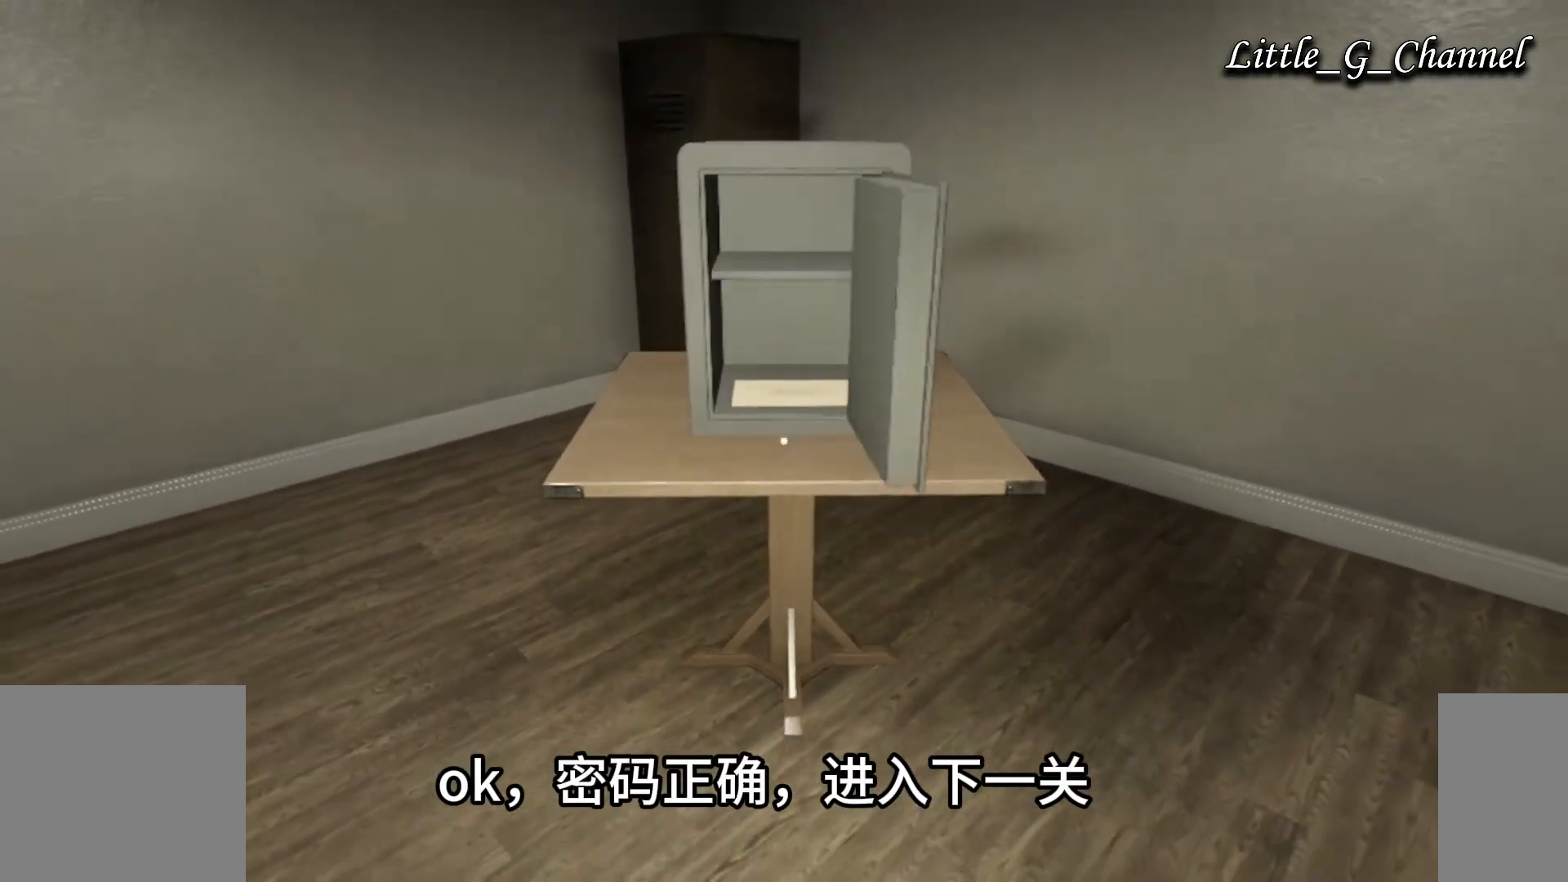
{"keys": ["s"], "mouse": [], "events": [[33, "s", "down"], [50, "mouse_left", "up"], [50, "w", "up"], [117, "mouse_left", "down"], [150, "mouse_left", "up"], [200, "mouse_left", "down"], [233, "w", "down"], [267, "mouse_left", "up"], [383, "w", "up"]]}
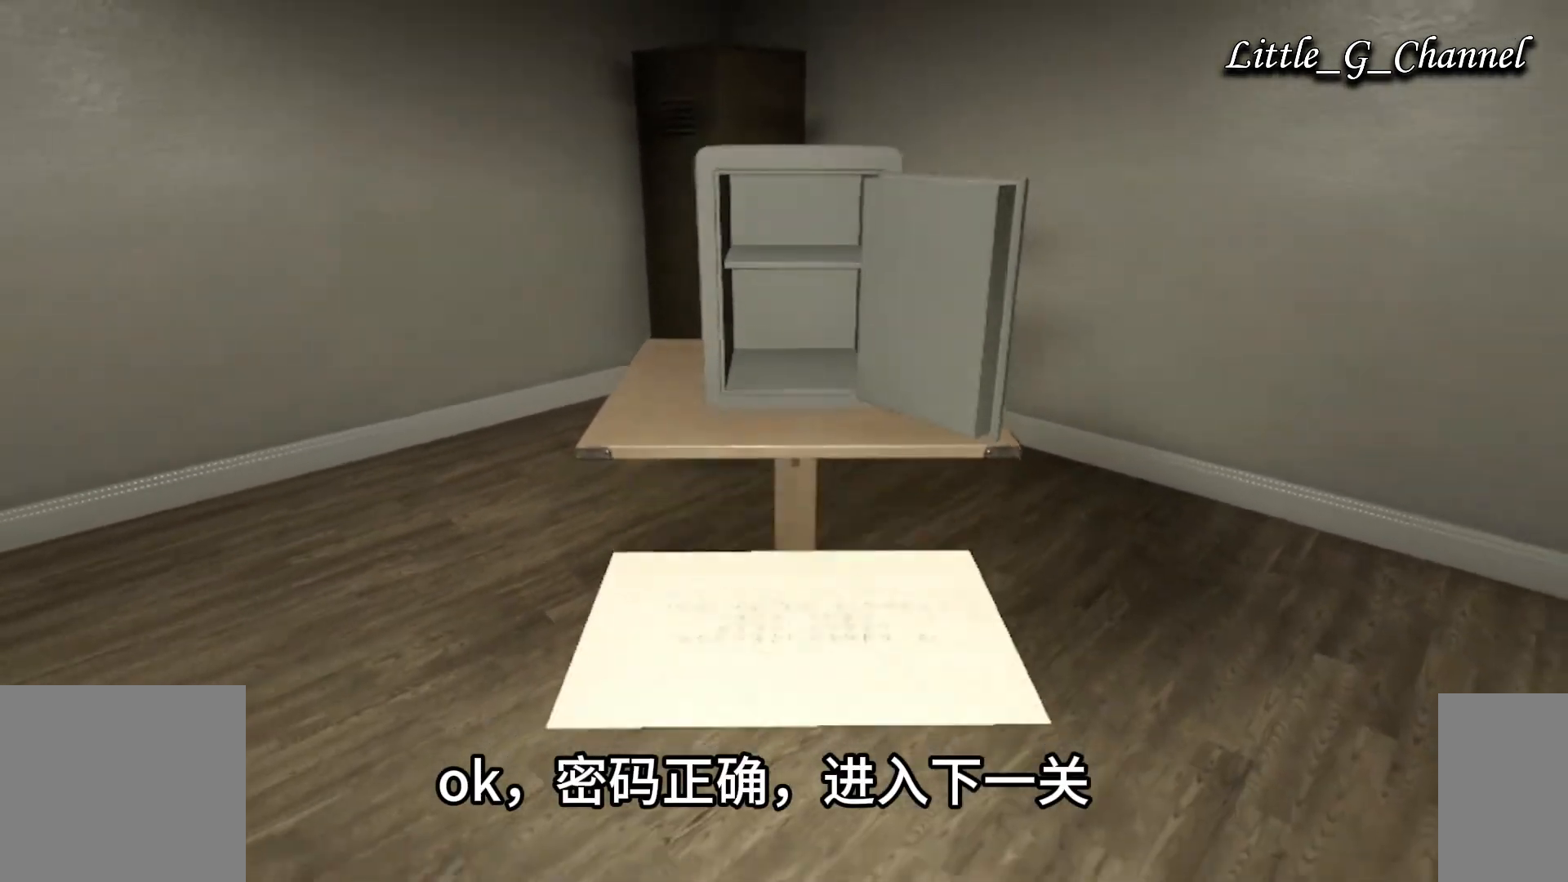
{"keys": ["s", "tab"], "mouse": [], "events": [[467, "tab", "down"]]}